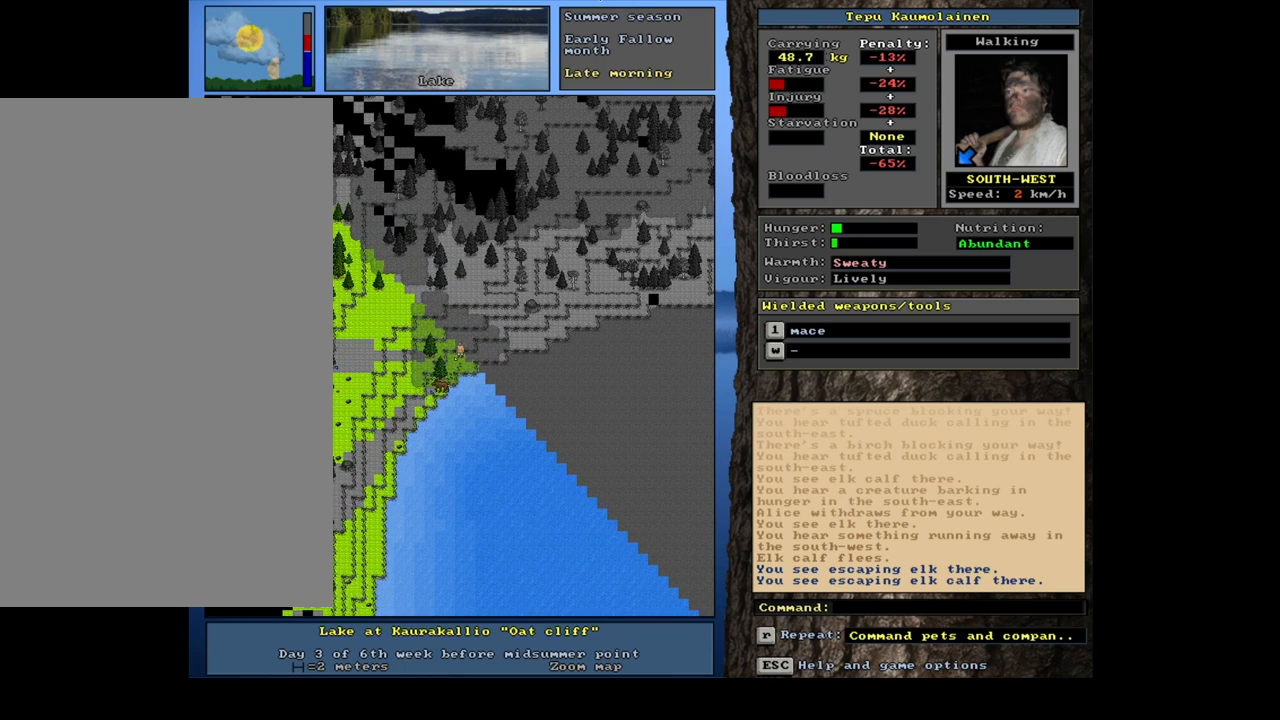
Gameplay with keyboard and mouse; each line is a JSON object with the keys and mouse buttons held at the frame after it. "events" lists presses ("down") and releases ("up") of ".", "/", "0", "1", "2", "3", "4", "5", "6", "7", "8", "9", "a", "alt_l", "alt_r", "b", "backslash", "backspace", "c", "caps_lock", "comma", "ctrl_l", "ctrl_r", "d", "down", "e", "equals", "escape", "f", "f1", "f10", "f11", "f12", "f2", "f3", "f4", "f5", "f6", "f7", "f8", "f9", "g", "h", "i", "j", "k", "l", "lbracket", "left", "m", "minus", "n", "num0", "num1", "num2", "num3", "num4", "num5", "num6", "num7", "num8", "num9", "o", "p", "q", "quote", "r", "rbracket", "return", "right", "s", "semicolon", "shift_l", "shift_r", "space", "super", "t", "tab", "tilde", "u", "up", "v", "w", "x", "y", "z", "mouse_left", "mouse_wheel" and "mouse_right" between this image and that frame as [ms after this image, input, new state], when the widget could be followed in between. "mouse_left", "mouse_wheel", "mouse_right" = the "left", "wheel", "right" buttons of the "mouse" list. No other keys are recorded. "wheel" means that the mouse wheel is clicked or scrolled. Mouse movement is not recorded.
{"keys": [], "mouse": [], "events": [[417, "ctrl_l", "up"]]}
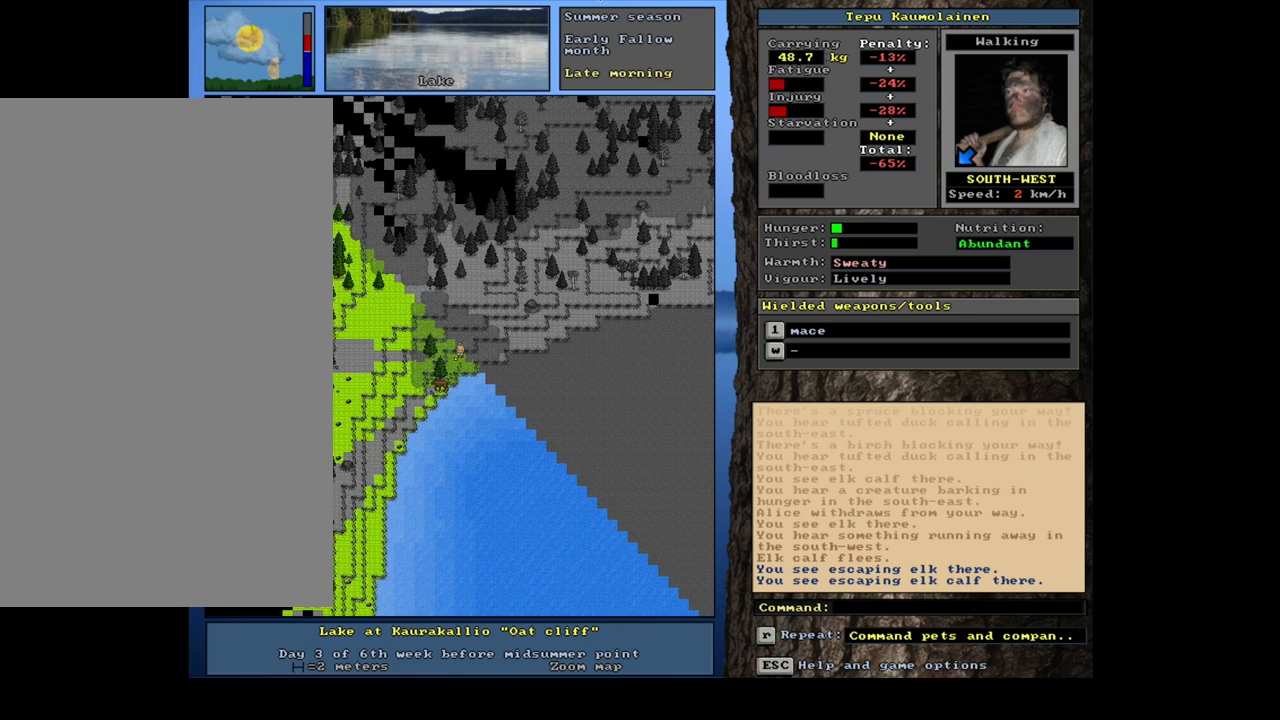
{"keys": [], "mouse": [], "events": [[200, "f3", "down"], [284, "f3", "up"]]}
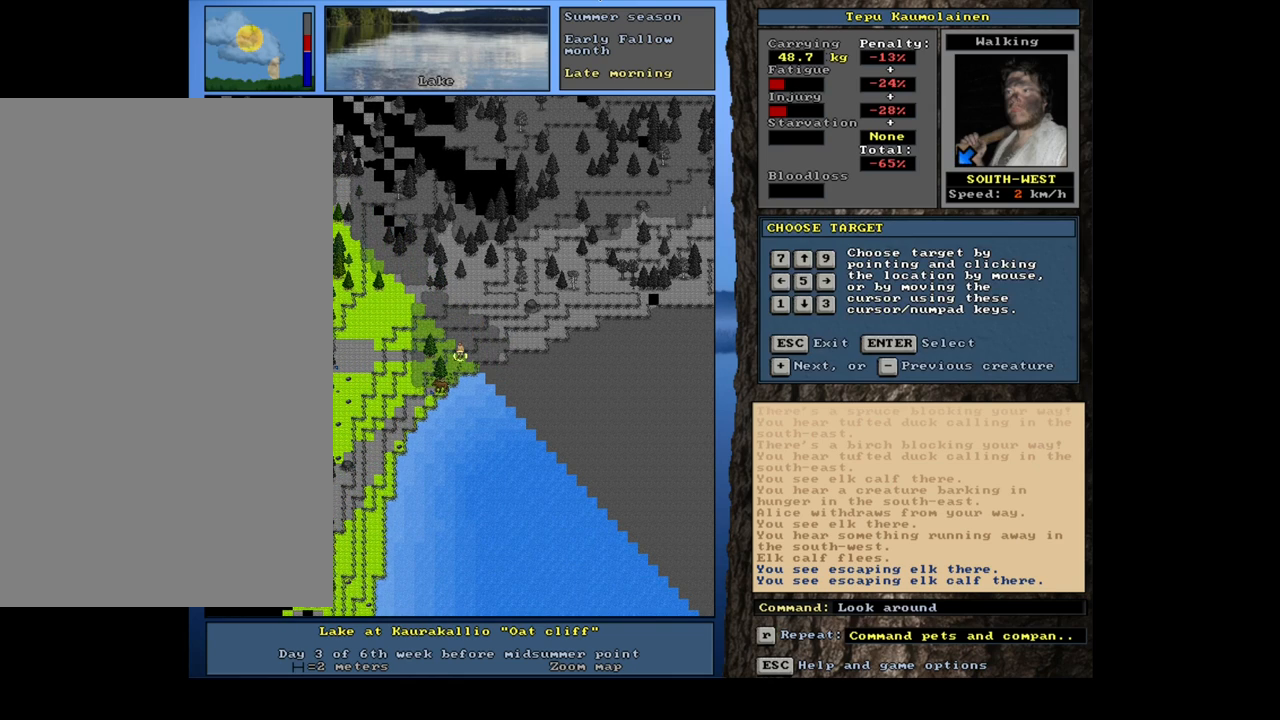
{"keys": ["shift_l"], "mouse": [], "events": [[17, "shift_l", "down"], [134, "equals", "down"], [217, "equals", "up"], [384, "shift_l", "up"], [500, "shift_l", "down"]]}
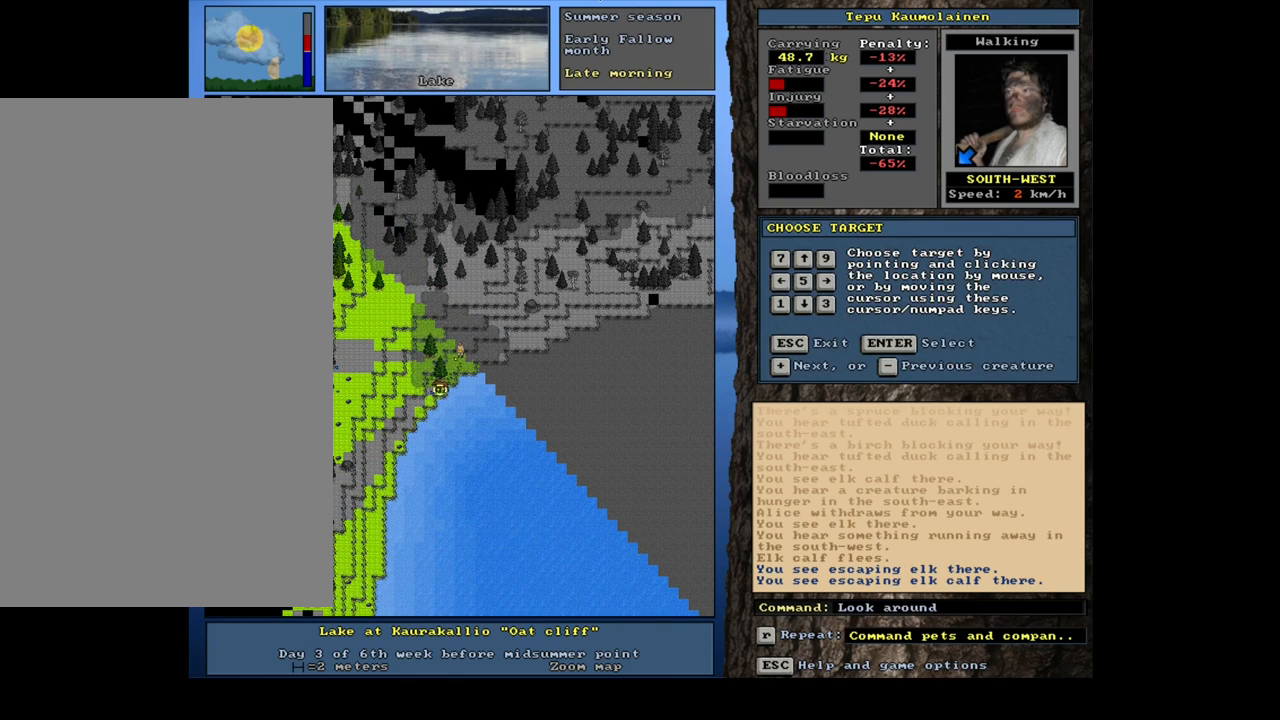
{"keys": [], "mouse": [], "events": [[100, "equals", "down"], [200, "equals", "up"], [350, "shift_l", "up"], [367, "return", "down"], [450, "return", "up"]]}
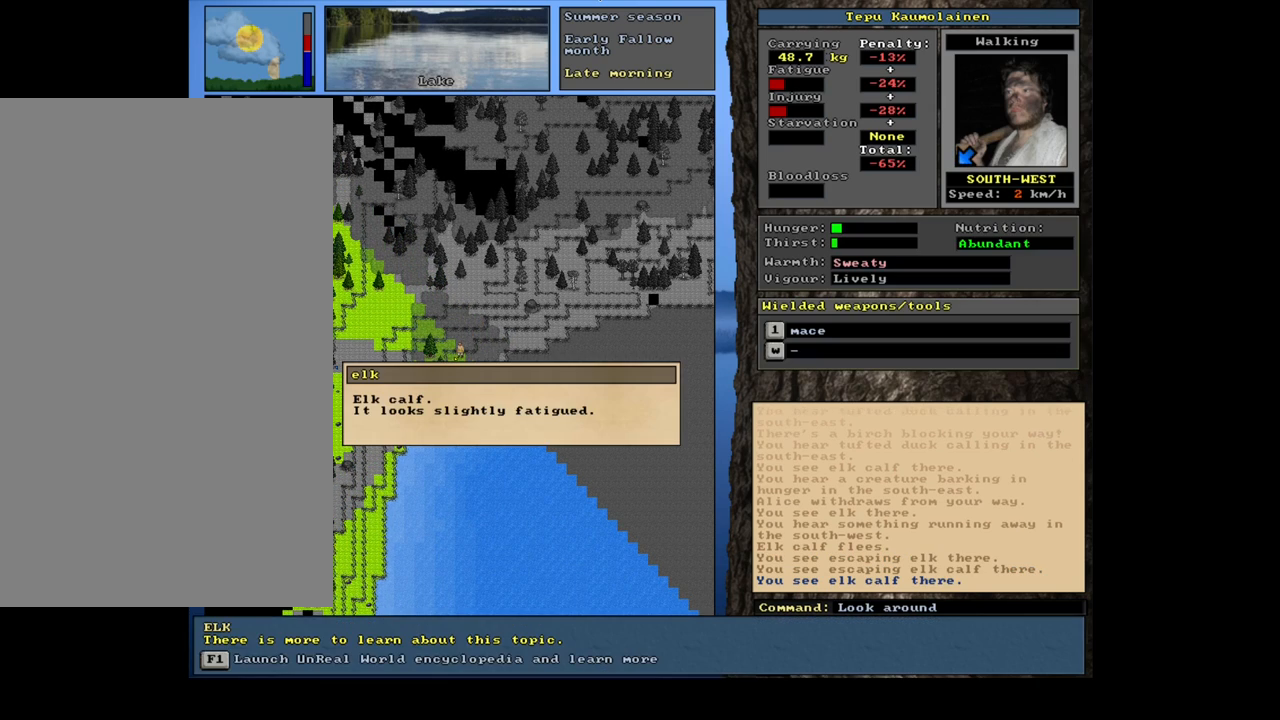
{"keys": [], "mouse": [], "events": []}
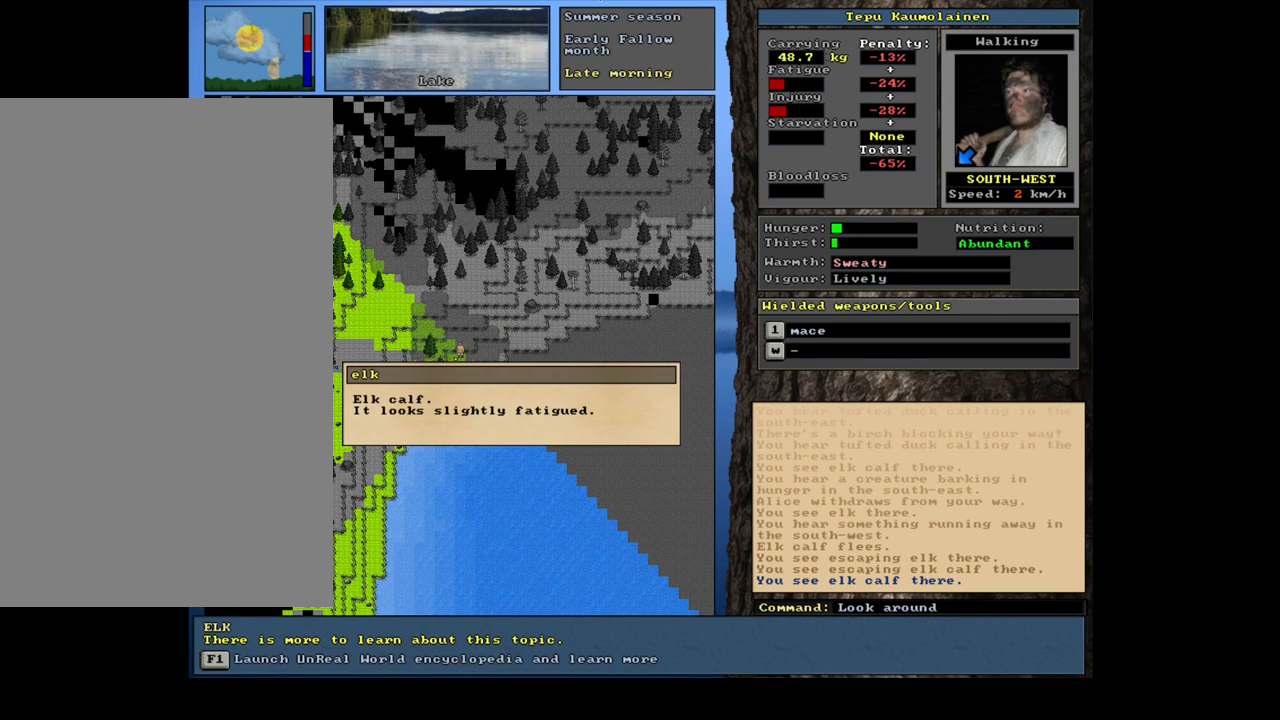
{"keys": [], "mouse": [], "events": [[34, "escape", "down"], [117, "escape", "up"], [200, "escape", "down"], [284, "escape", "up"]]}
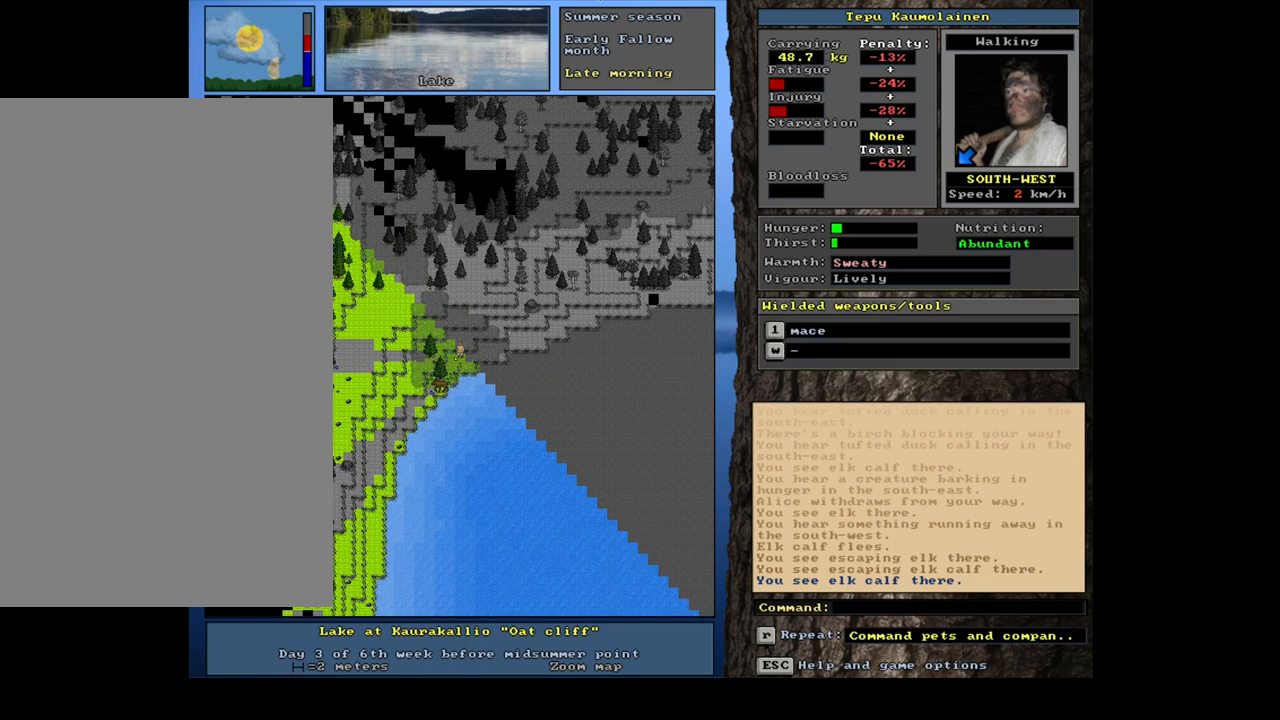
{"keys": ["ctrl_l"], "mouse": [], "events": [[67, "ctrl_l", "down"], [217, "num7", "down"], [350, "num7", "up"]]}
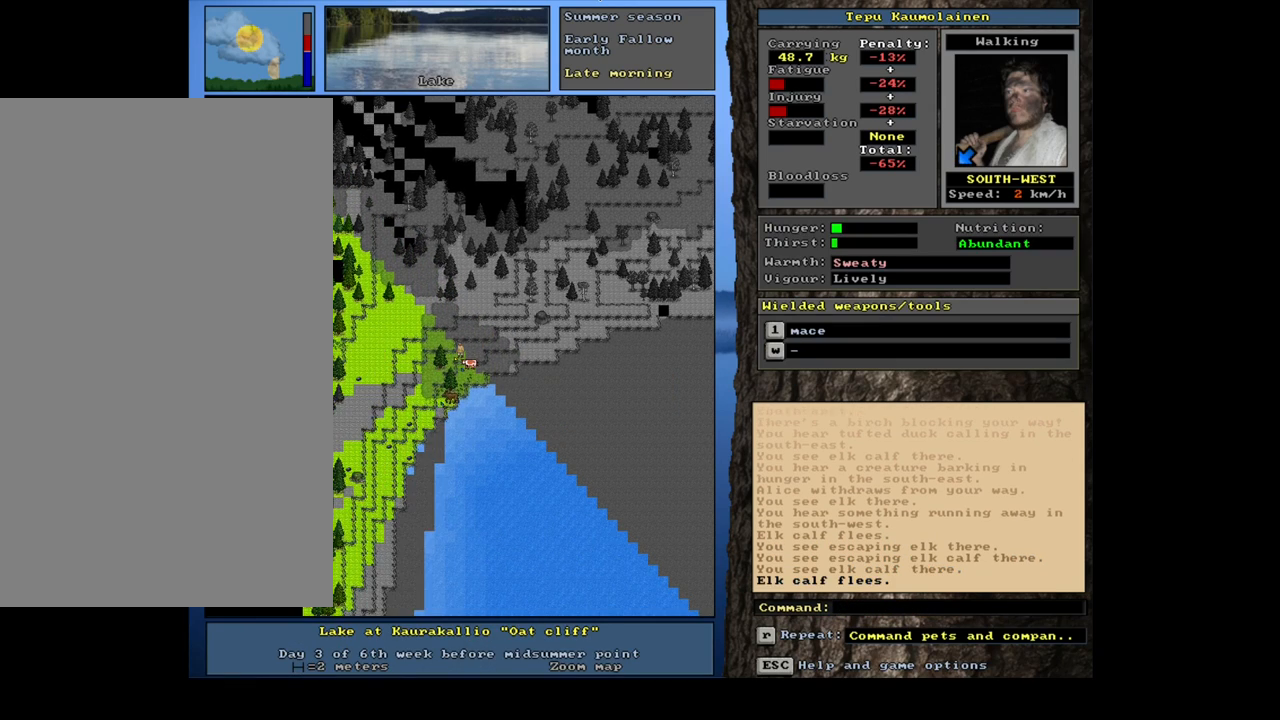
{"keys": ["ctrl_l"], "mouse": [], "events": [[17, "num7", "down"], [117, "num7", "up"]]}
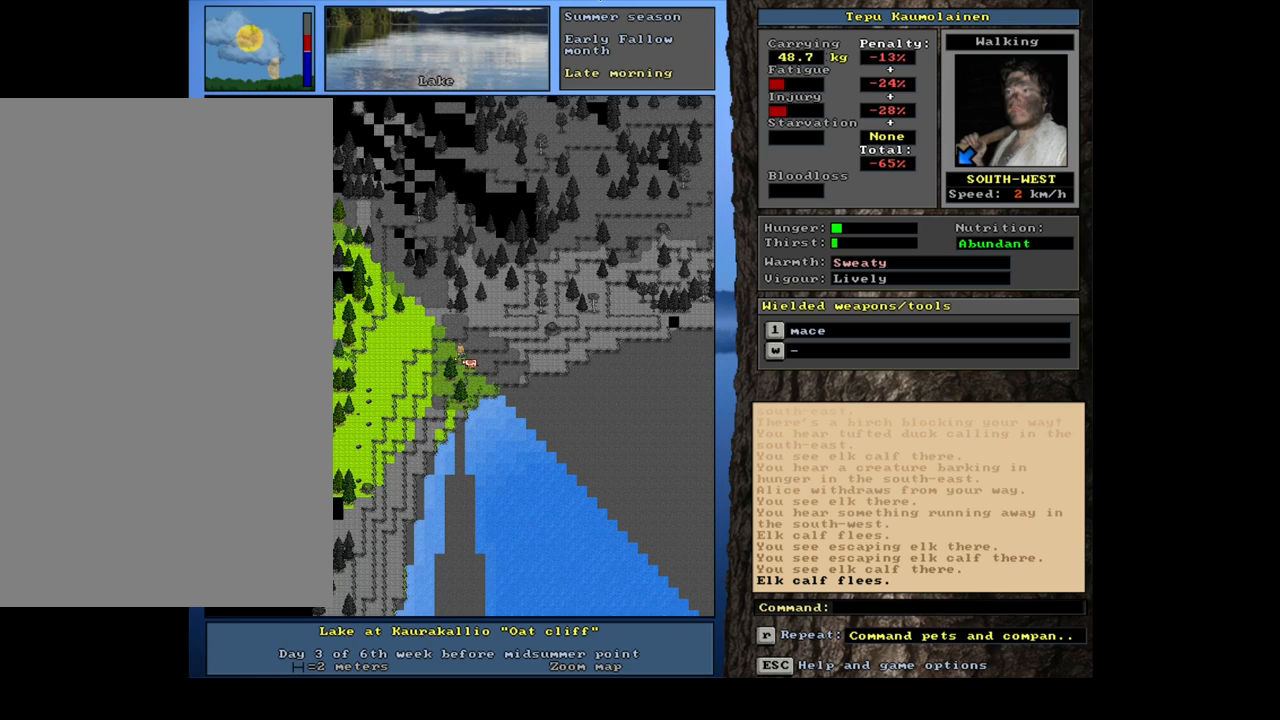
{"keys": ["ctrl_l"], "mouse": [], "events": []}
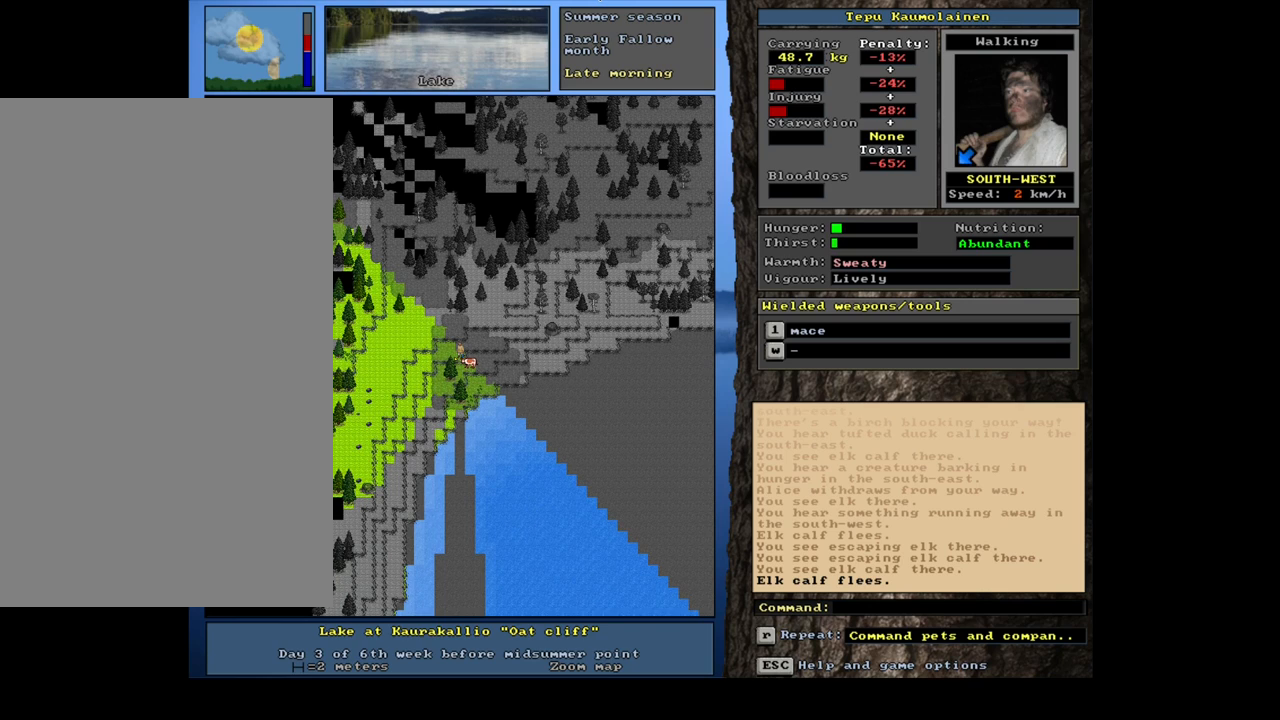
{"keys": ["ctrl_l", "num9"], "mouse": [], "events": [[434, "num9", "down"]]}
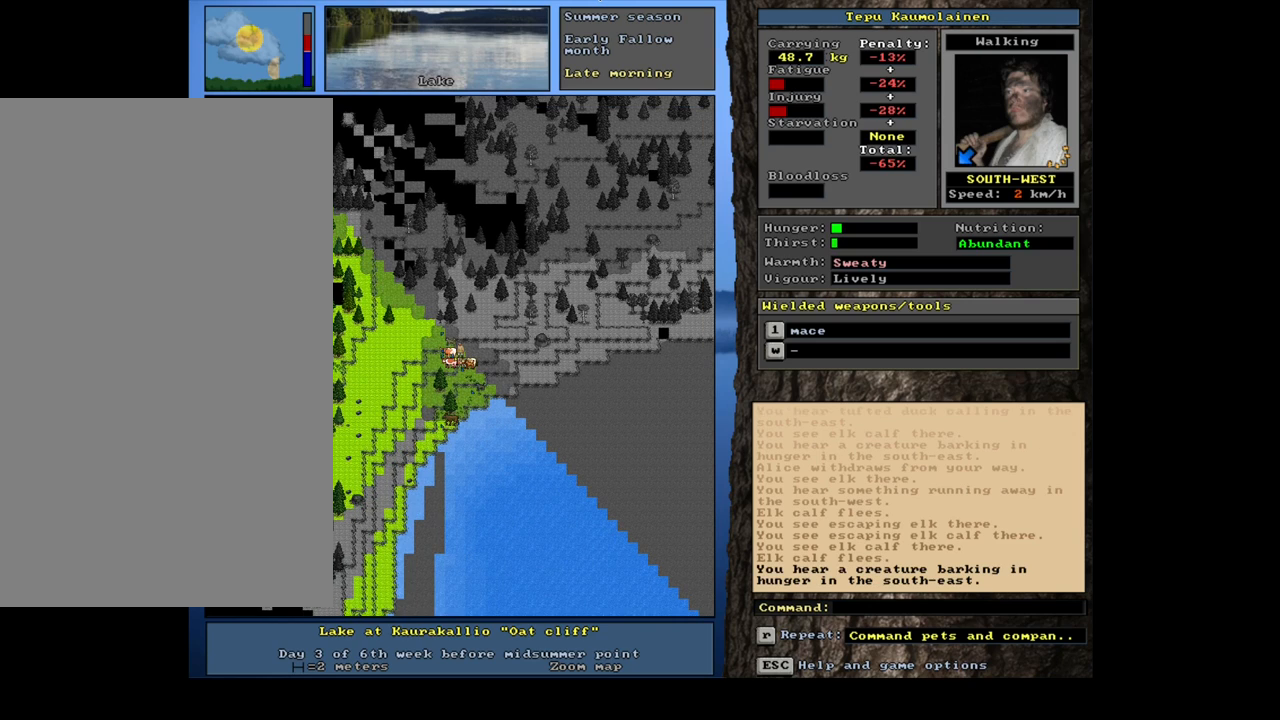
{"keys": ["ctrl_l"], "mouse": [], "events": [[84, "num9", "up"]]}
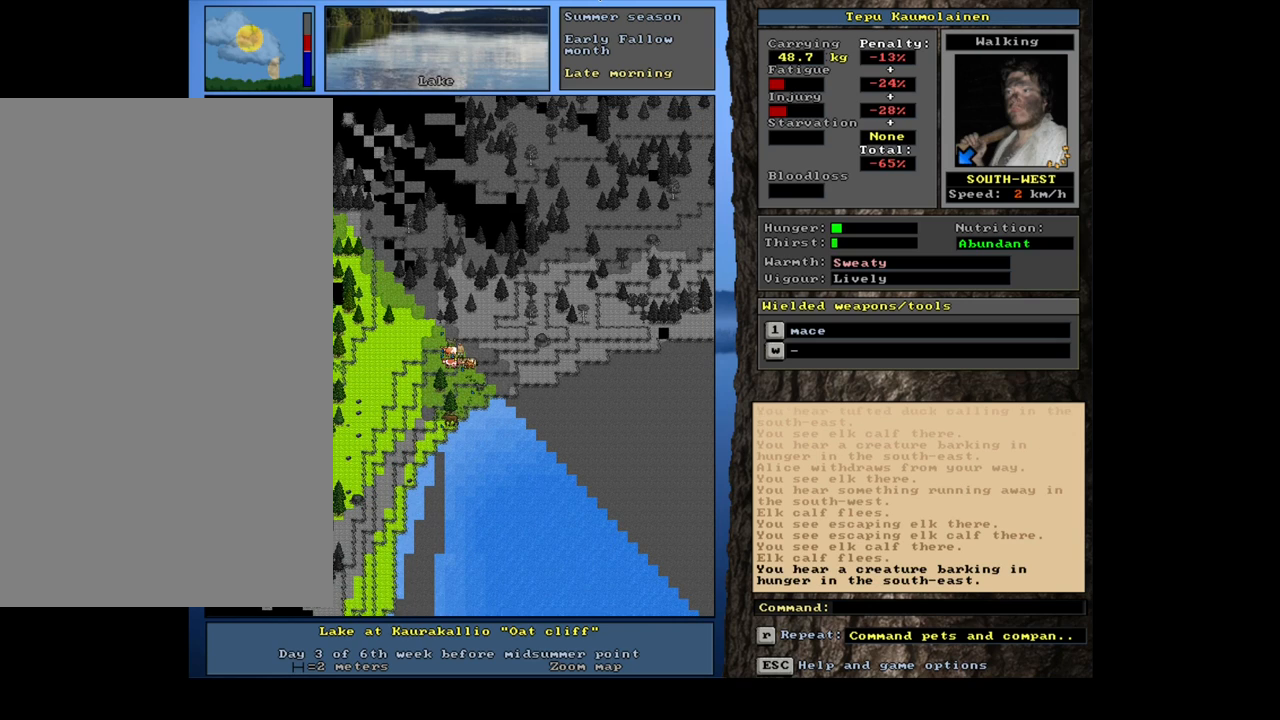
{"keys": ["ctrl_l"], "mouse": [], "events": [[34, "num9", "down"], [134, "num9", "up"]]}
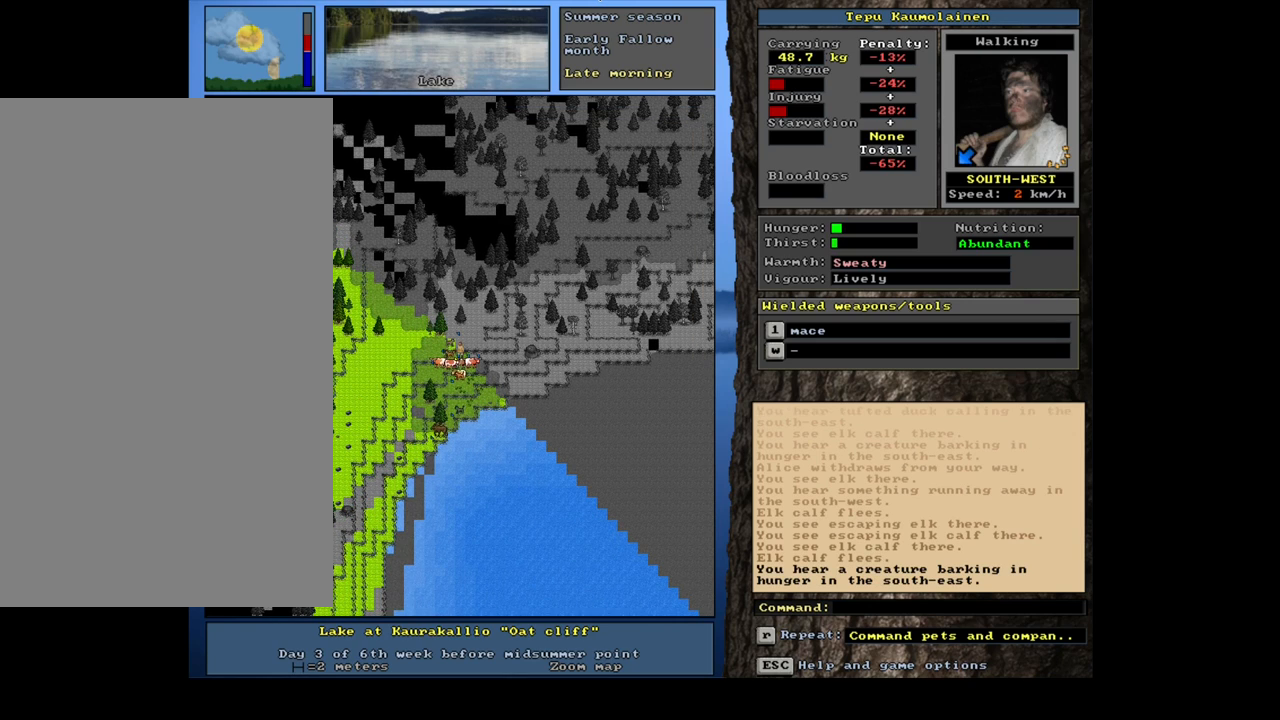
{"keys": [], "mouse": [], "events": [[467, "ctrl_l", "up"]]}
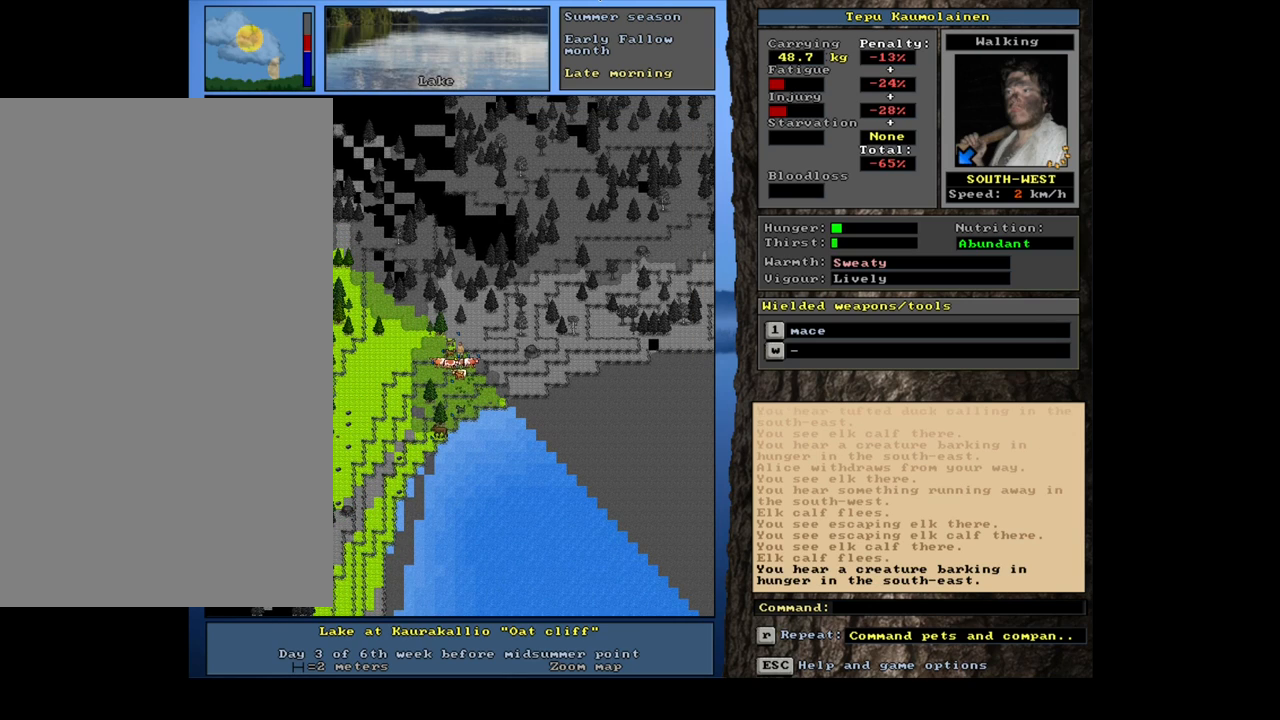
{"keys": [], "mouse": [], "events": [[234, ".", "down"], [334, ".", "up"]]}
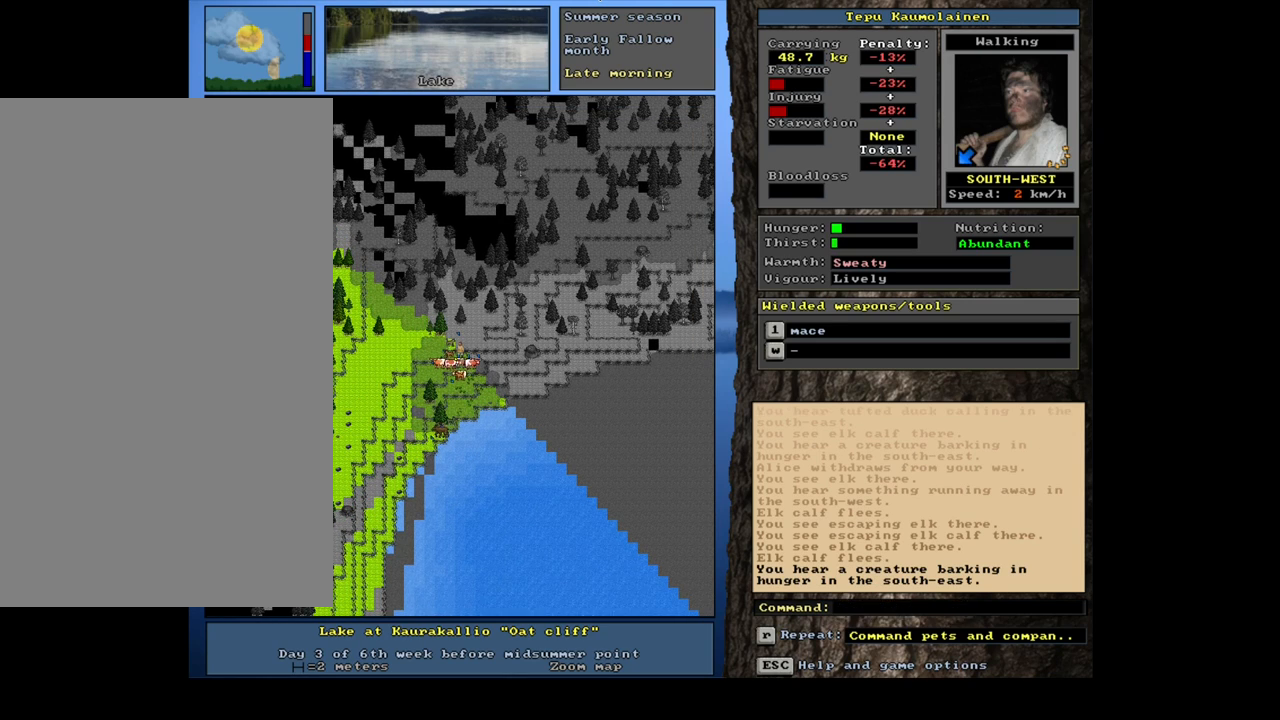
{"keys": ["ctrl_l"], "mouse": [], "events": [[50, ".", "down"], [150, ".", "up"], [500, "ctrl_l", "down"]]}
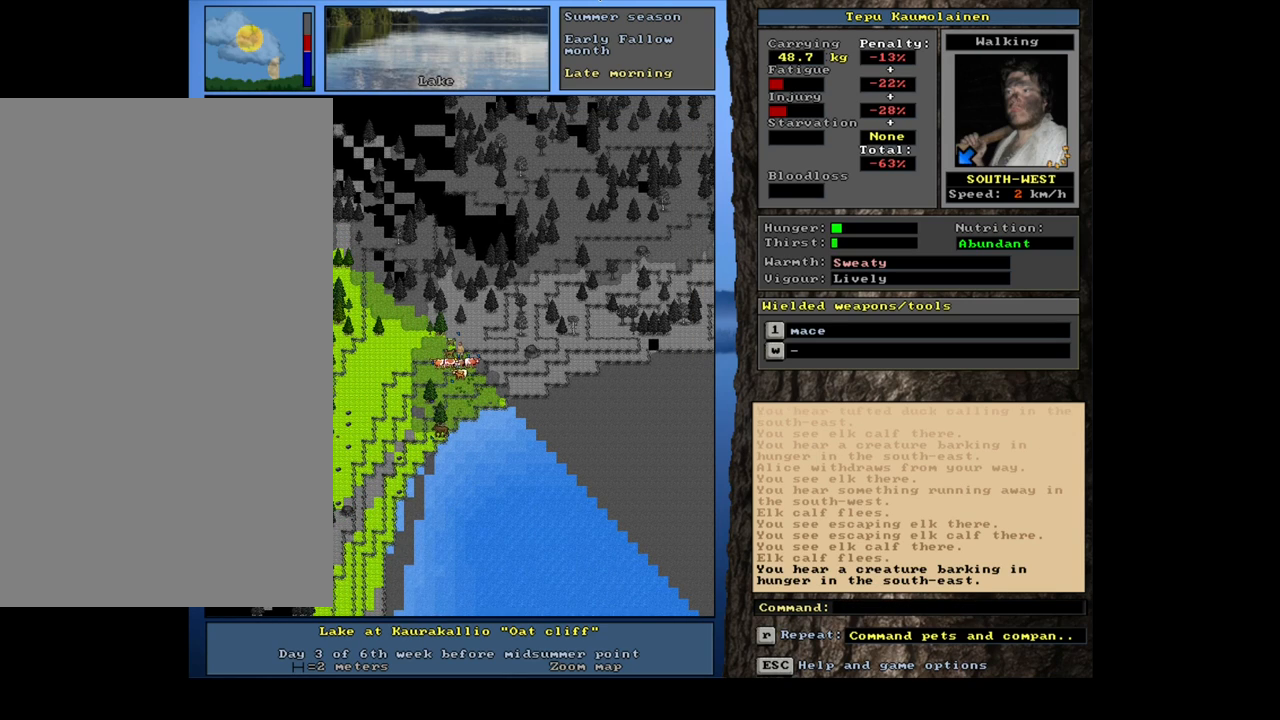
{"keys": ["ctrl_l", "num3"], "mouse": [], "events": [[34, "num1", "down"], [184, "num1", "up"], [434, "num3", "down"]]}
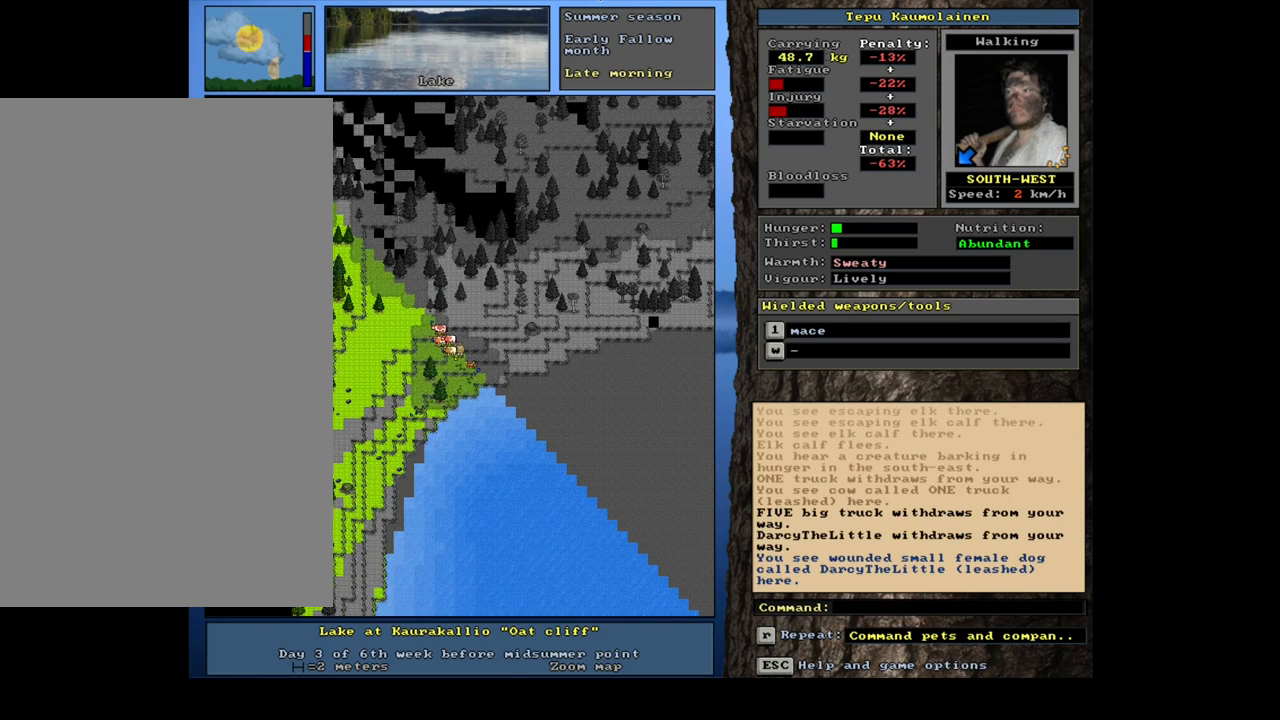
{"keys": [], "mouse": [], "events": [[34, "num3", "up"], [400, "ctrl_l", "up"]]}
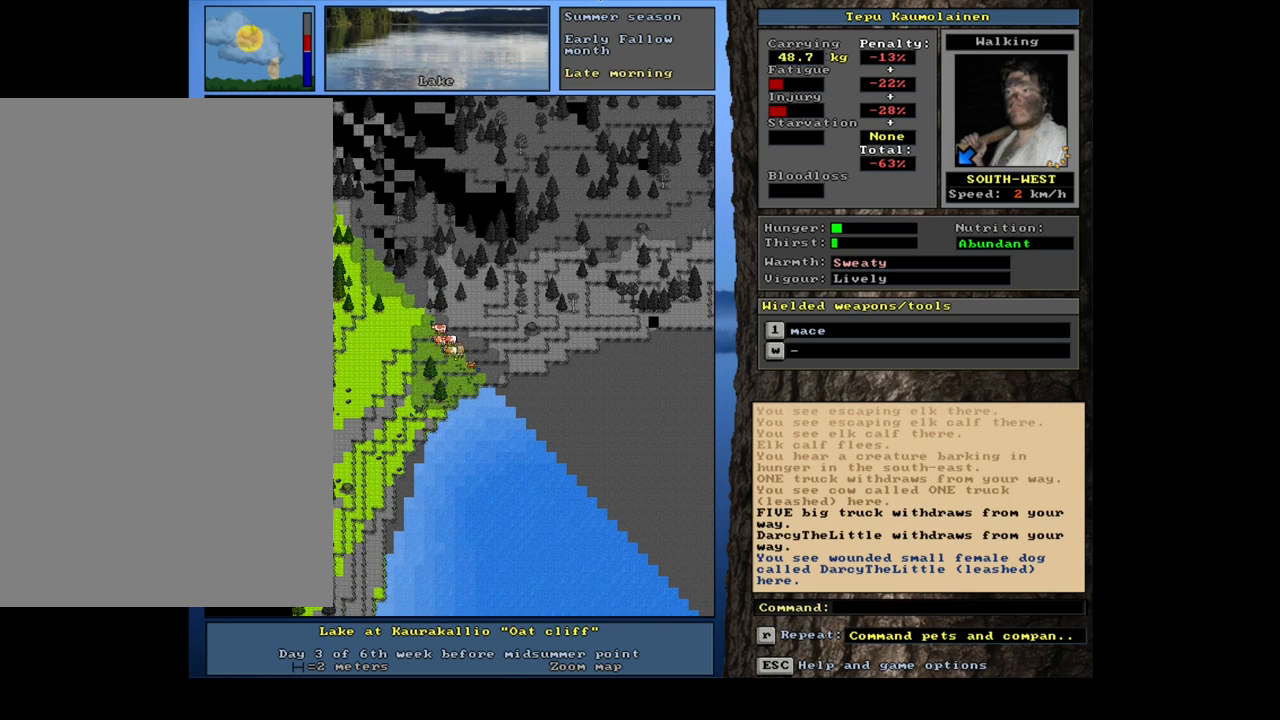
{"keys": [], "mouse": [], "events": [[100, ".", "down"], [184, ".", "up"], [284, ".", "down"], [367, ".", "up"]]}
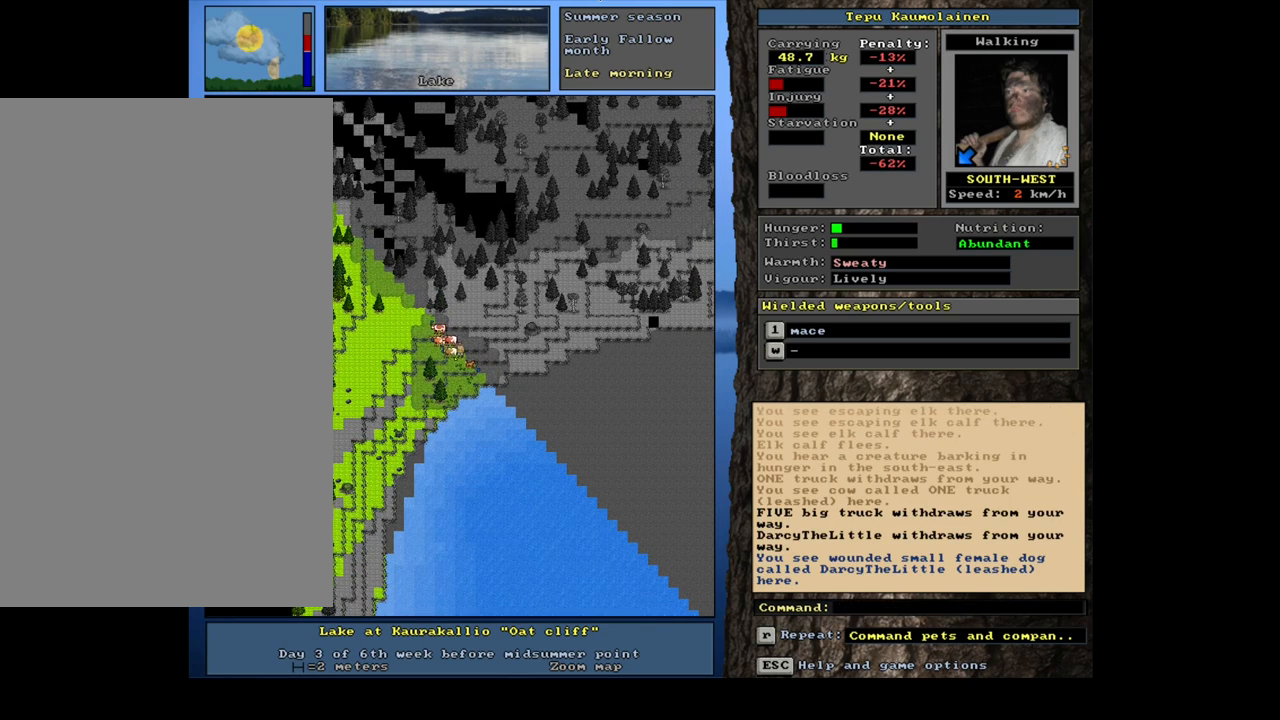
{"keys": ["ctrl_l"], "mouse": [], "events": [[50, "ctrl_l", "down"], [150, "num1", "down"], [300, "num1", "up"]]}
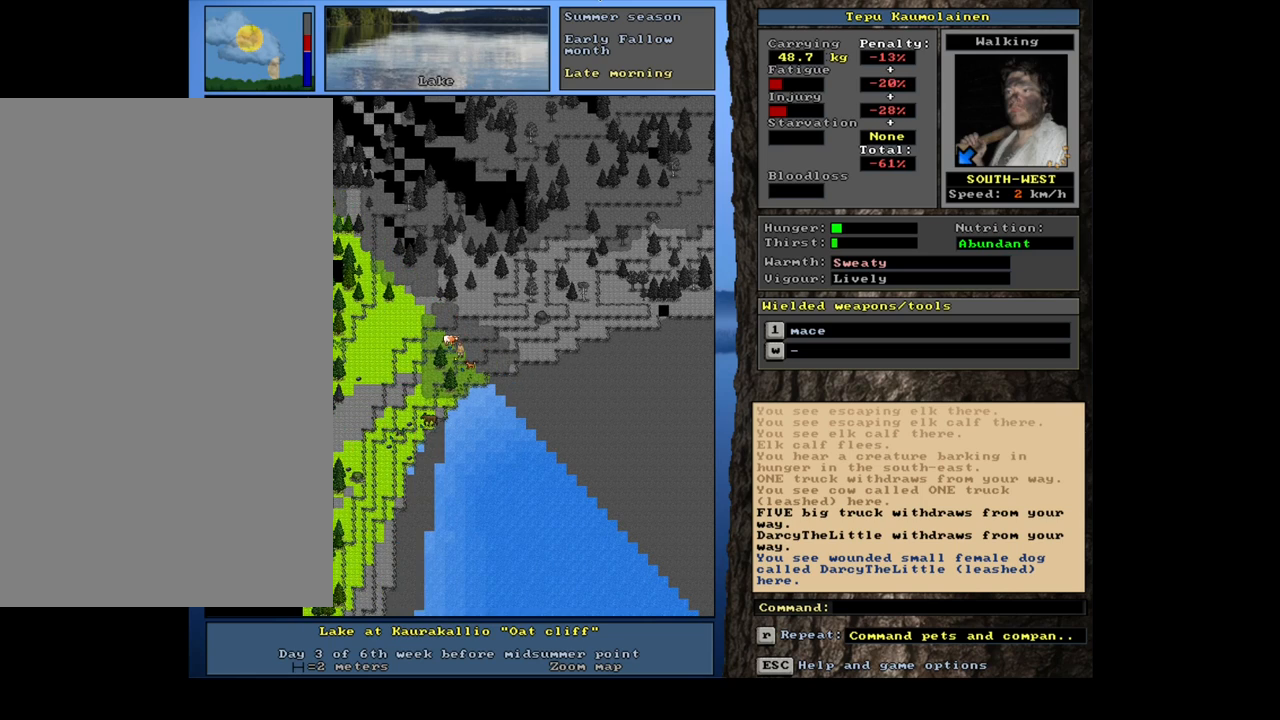
{"keys": ["ctrl_l", "num1"], "mouse": [], "events": [[500, "num1", "down"]]}
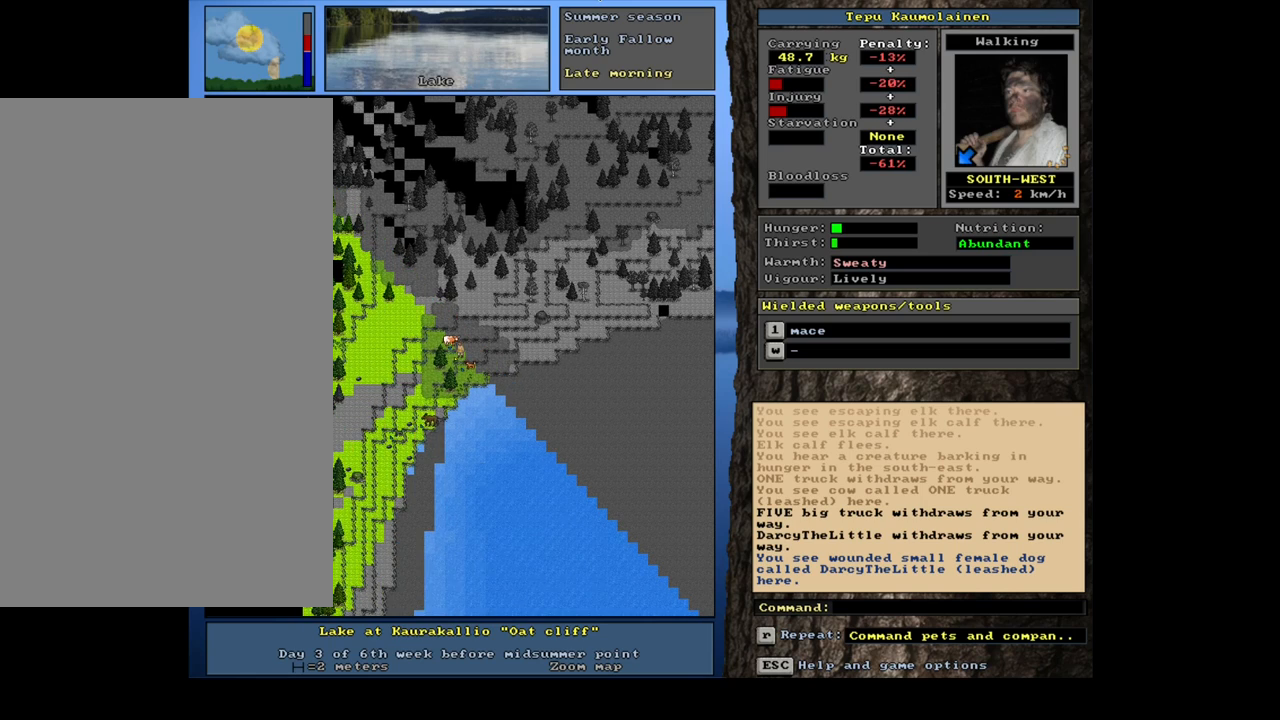
{"keys": ["."], "mouse": [], "events": [[150, "num1", "up"], [317, "ctrl_l", "up"], [500, ".", "down"]]}
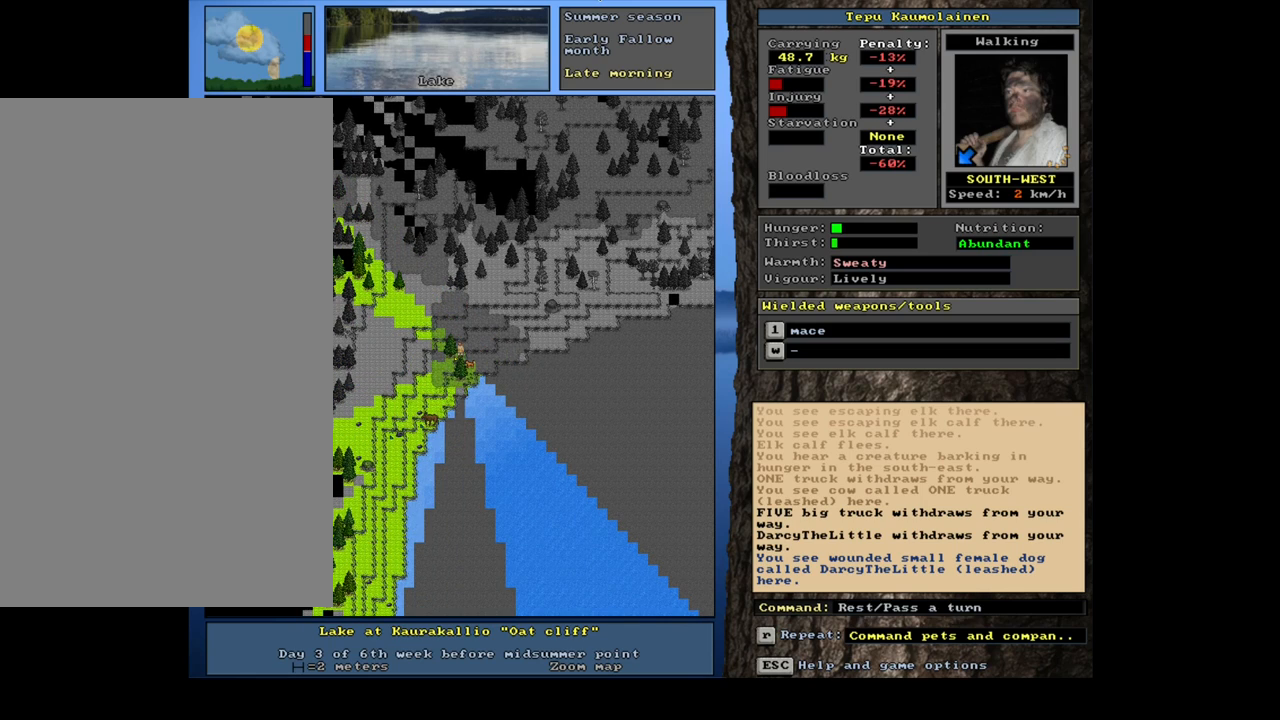
{"keys": [], "mouse": [], "events": [[67, ".", "up"], [200, ".", "down"], [284, ".", "up"]]}
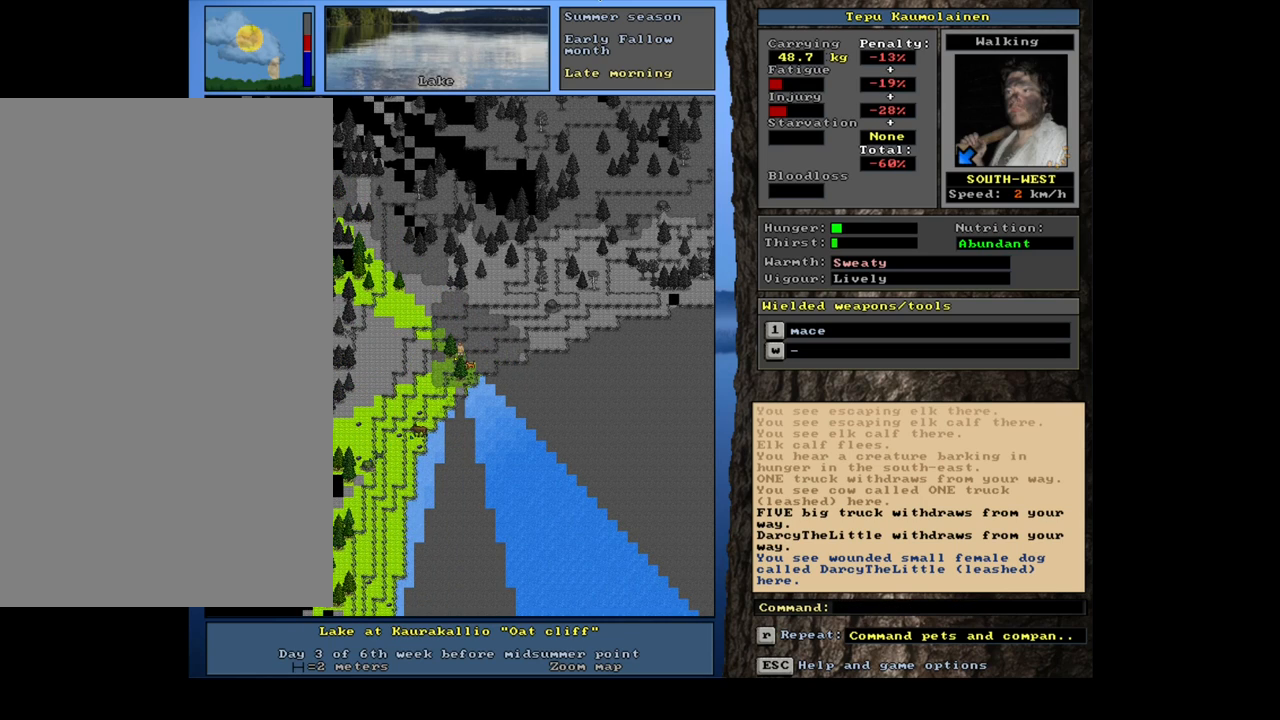
{"keys": ["ctrl_l"], "mouse": [], "events": [[50, "ctrl_l", "down"]]}
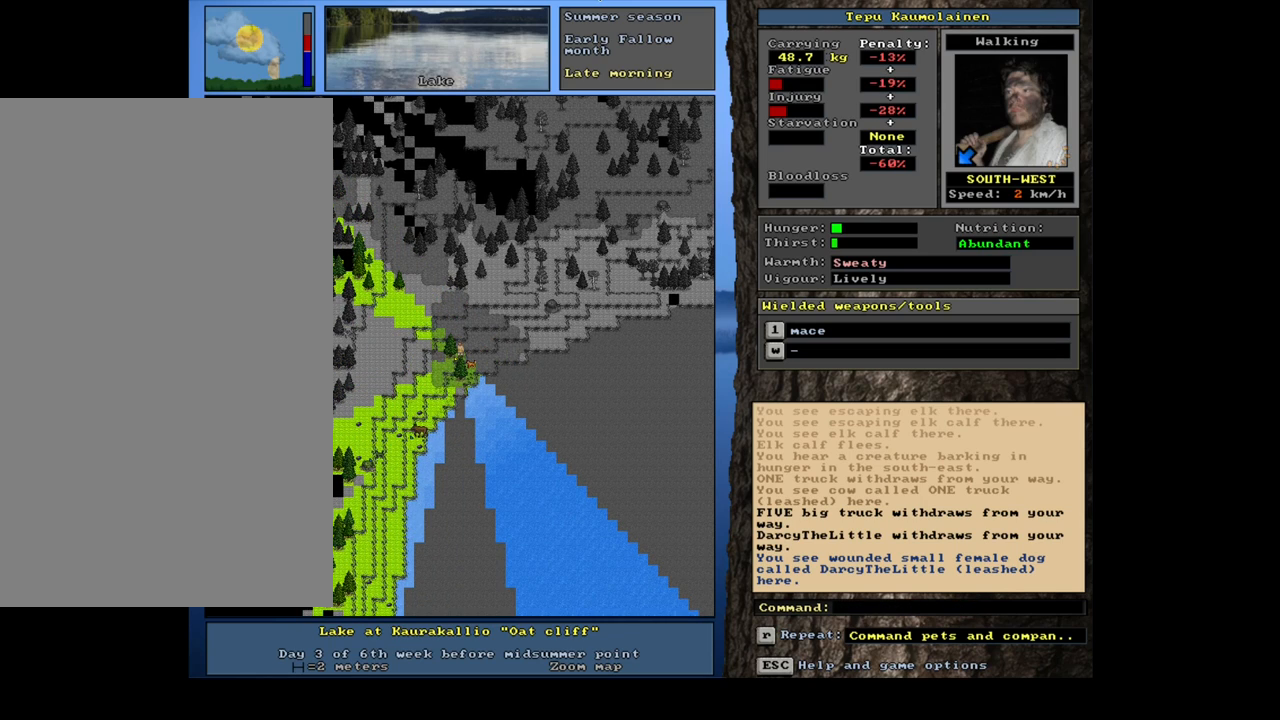
{"keys": ["ctrl_l"], "mouse": [], "events": [[84, "ctrl_l", "up"], [200, "ctrl_l", "down"], [384, "num4", "down"], [500, "num4", "up"]]}
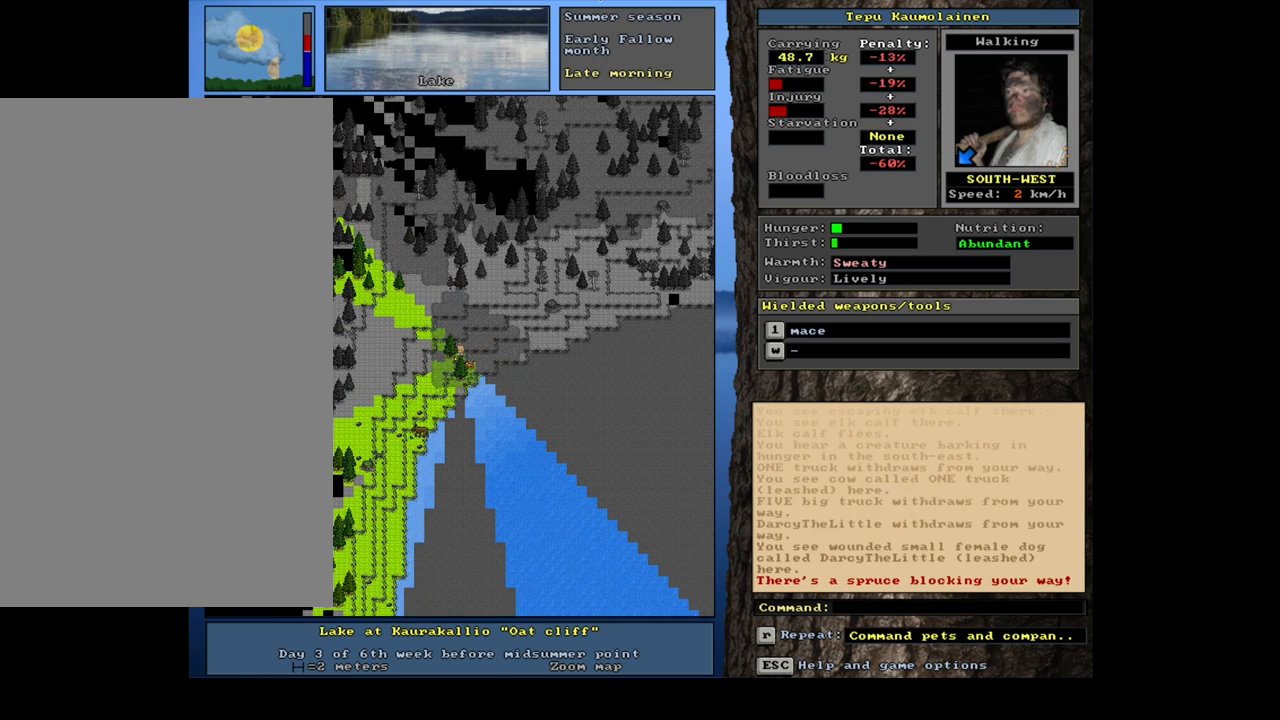
{"keys": ["ctrl_l"], "mouse": [], "events": [[67, "num4", "down"], [217, "num4", "up"], [367, "num1", "down"], [484, "num1", "up"]]}
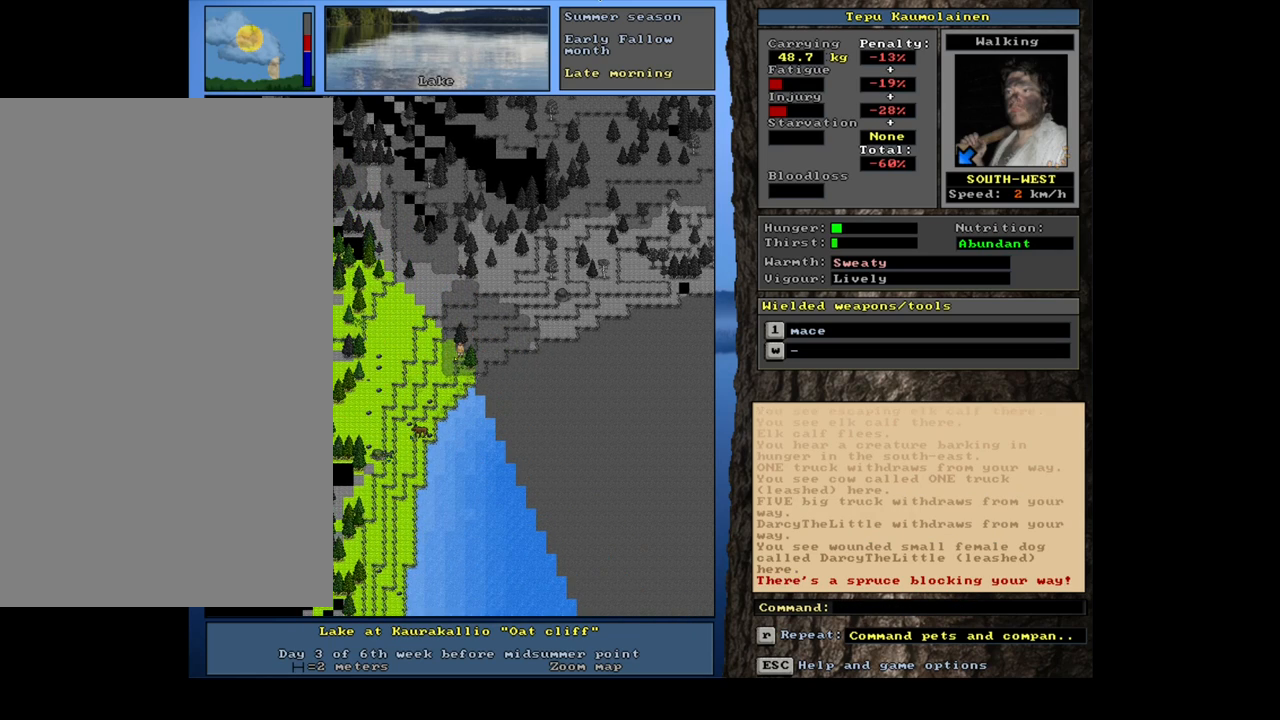
{"keys": ["ctrl_l"], "mouse": [], "events": [[217, "num4", "down"], [367, "num4", "up"]]}
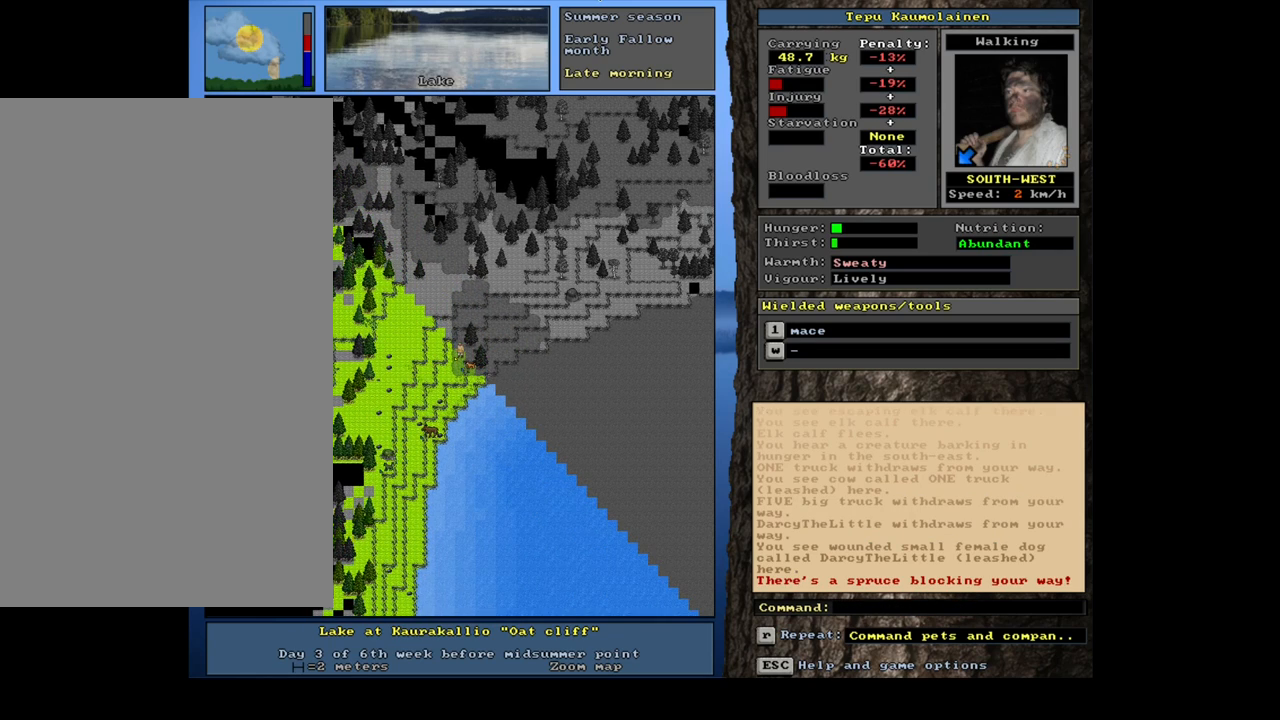
{"keys": ["ctrl_l"], "mouse": [], "events": [[100, "num4", "down"], [234, "num4", "up"]]}
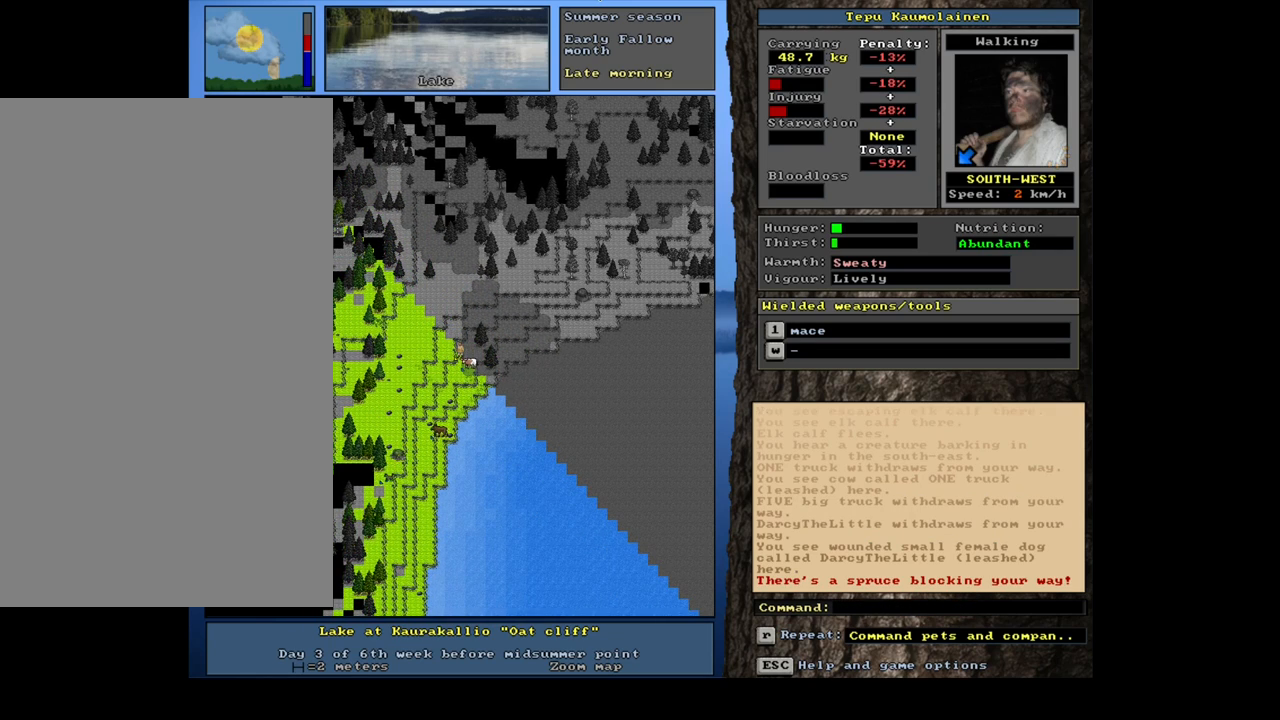
{"keys": ["ctrl_l"], "mouse": [], "events": []}
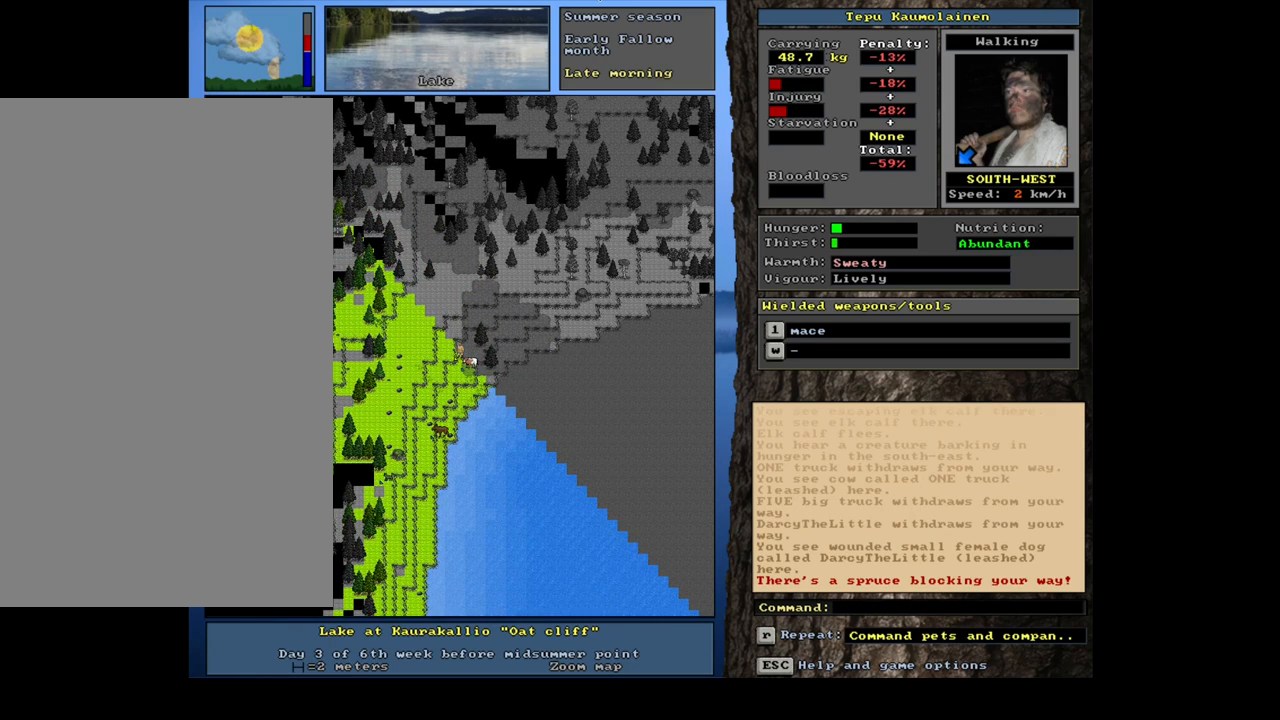
{"keys": ["ctrl_l"], "mouse": [], "events": []}